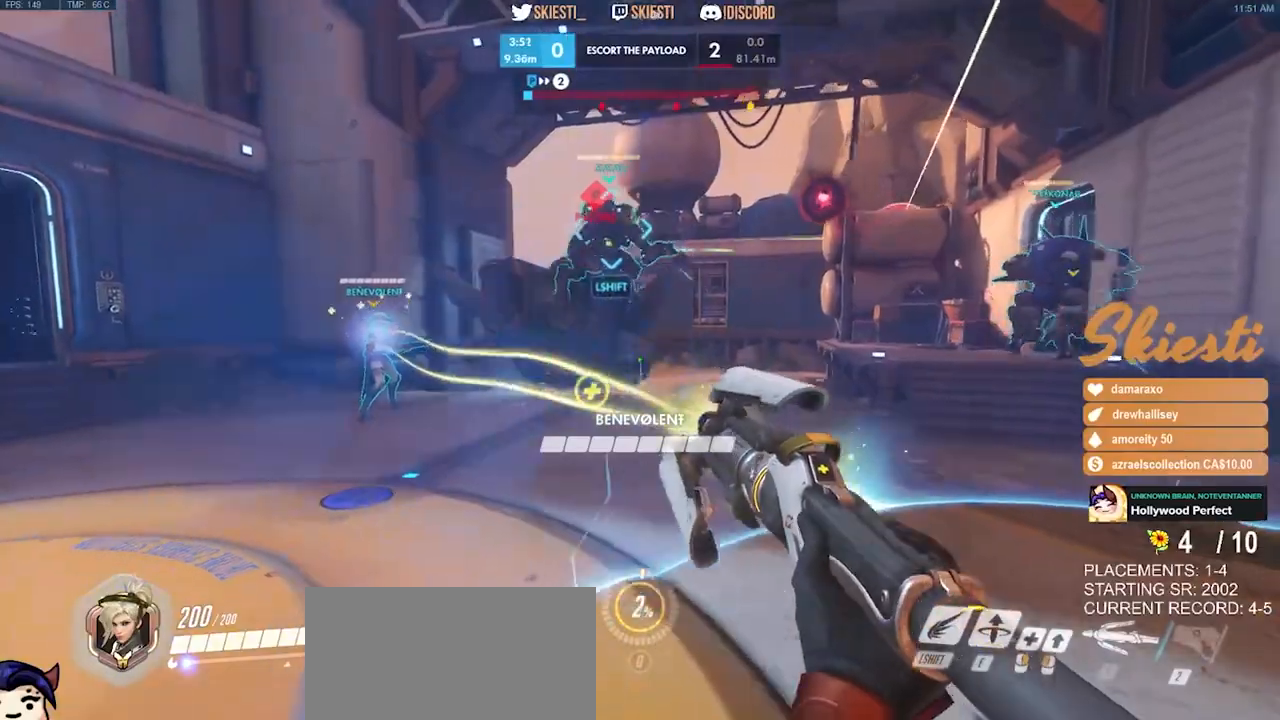
Gameplay with keyboard and mouse; each line is a JSON object with the keys and mouse buttons held at the frame after it. "events" lists presses ("down") and releases ("up") of "a", "ctrl", "d", "e", "q", "s", "shift", "space", "w", "mouse_left", "mouse_wheel", "mouse_right", "mouse_mb4" and "mouse_mb5" between this image and that frame as [ms after this image, input, new state], when the widget could be followed in between. "mouse_left", "mouse_wheel", "mouse_right", "mouse_mb4", "mouse_mb5" = the "left", "wheel", "right", "mb4", "mb5" buttons of the "mouse" list. No other keys are recorded. "wheel" means that the mouse wheel is clicked or scrolled. Mouse movement is not recorded.
{"keys": ["d", "s"], "mouse": ["left"]}
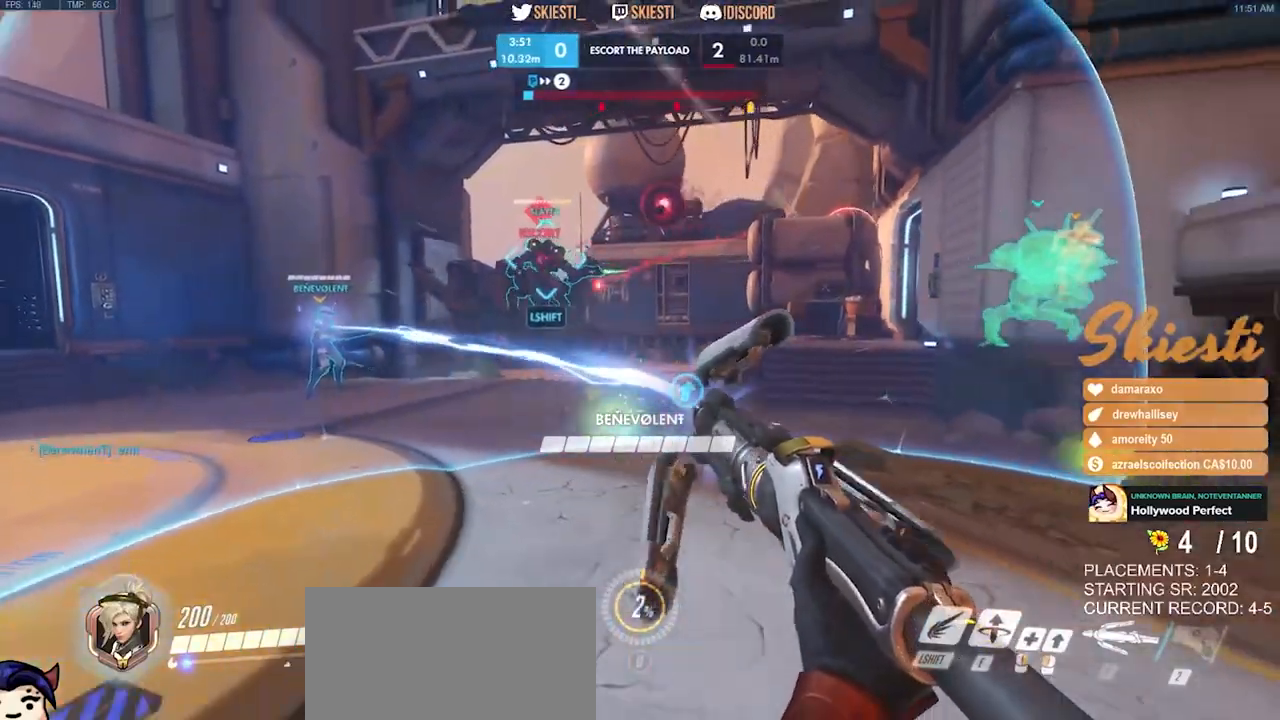
{"keys": ["d", "shift"], "mouse": ["left"], "events": [[200, "a", "down"], [400, "a", "up"], [434, "shift", "down"], [450, "s", "up"]]}
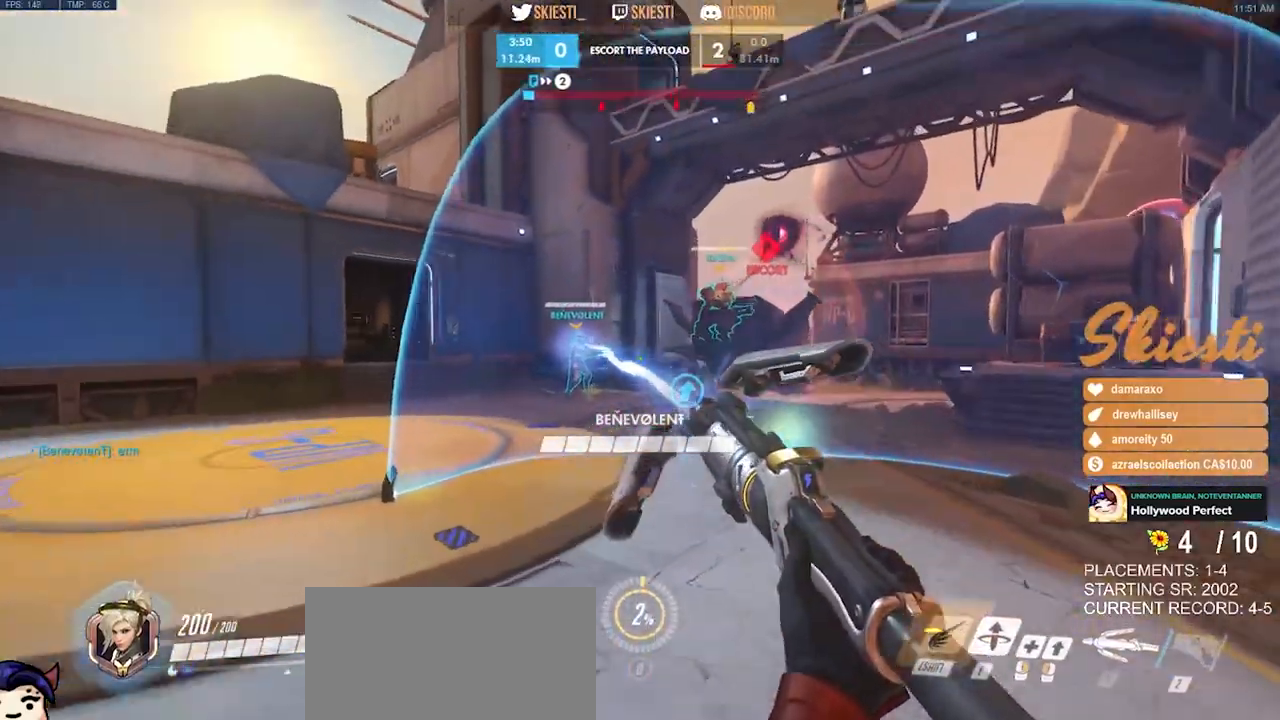
{"keys": ["d", "s"], "mouse": ["left", "mb4"]}
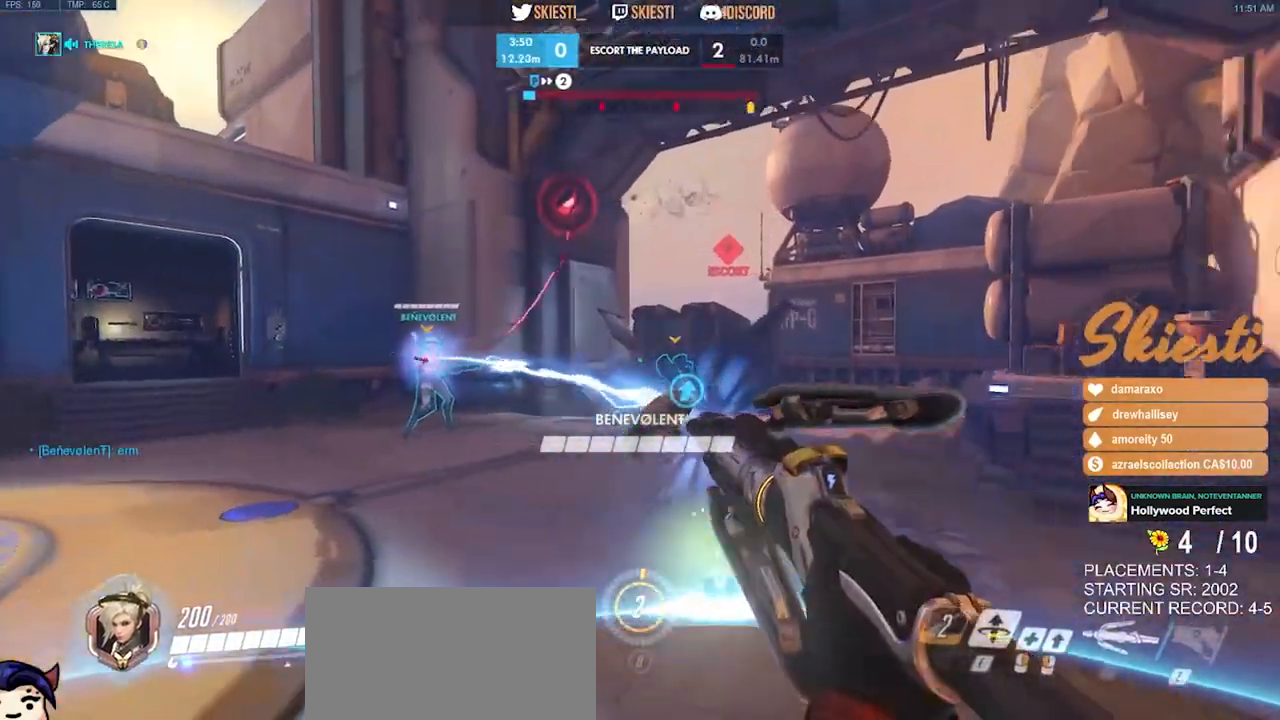
{"keys": ["d"], "mouse": ["left", "mb4"], "events": [[267, "s", "up"]]}
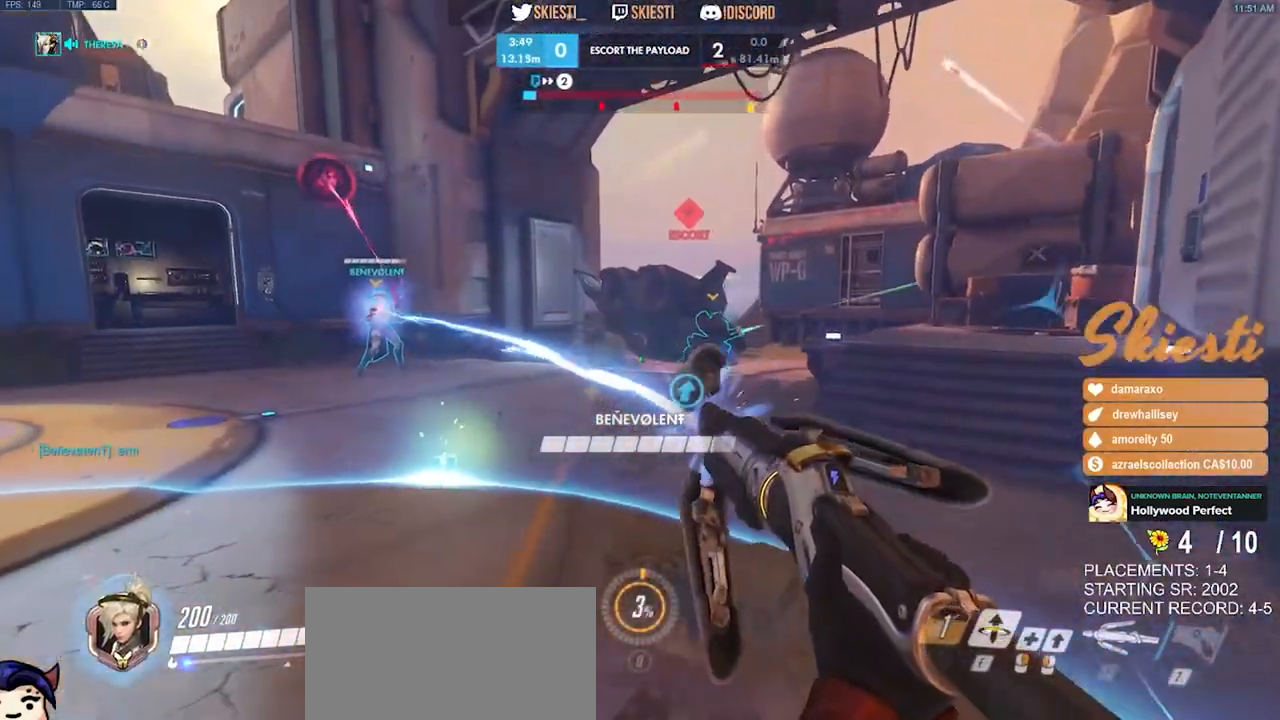
{"keys": ["a"], "mouse": ["left", "right", "mb4"], "events": [[50, "w", "down"], [300, "a", "down"], [317, "d", "up"], [384, "mouse_right", "down"], [400, "w", "up"]]}
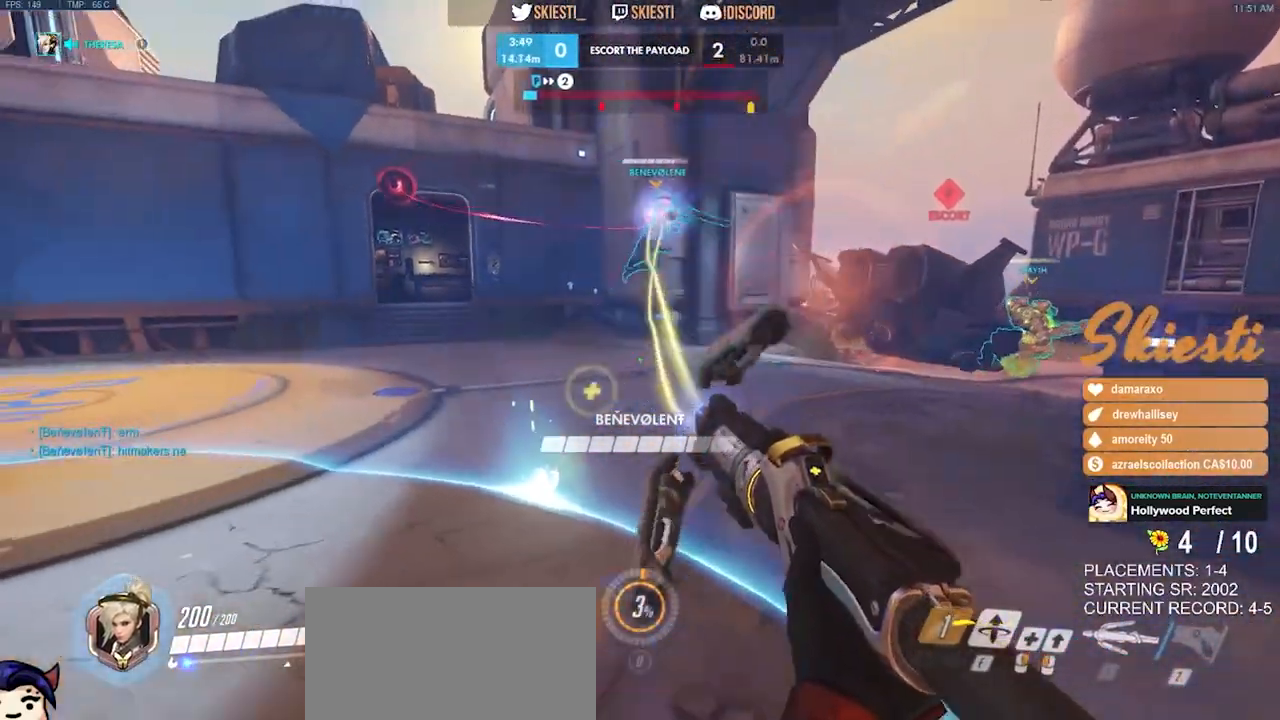
{"keys": ["d", "w"], "mouse": ["right", "mb4"], "events": [[100, "s", "down"], [200, "a", "up"], [284, "d", "down"], [350, "mouse_left", "up"], [350, "s", "up"], [500, "w", "down"]]}
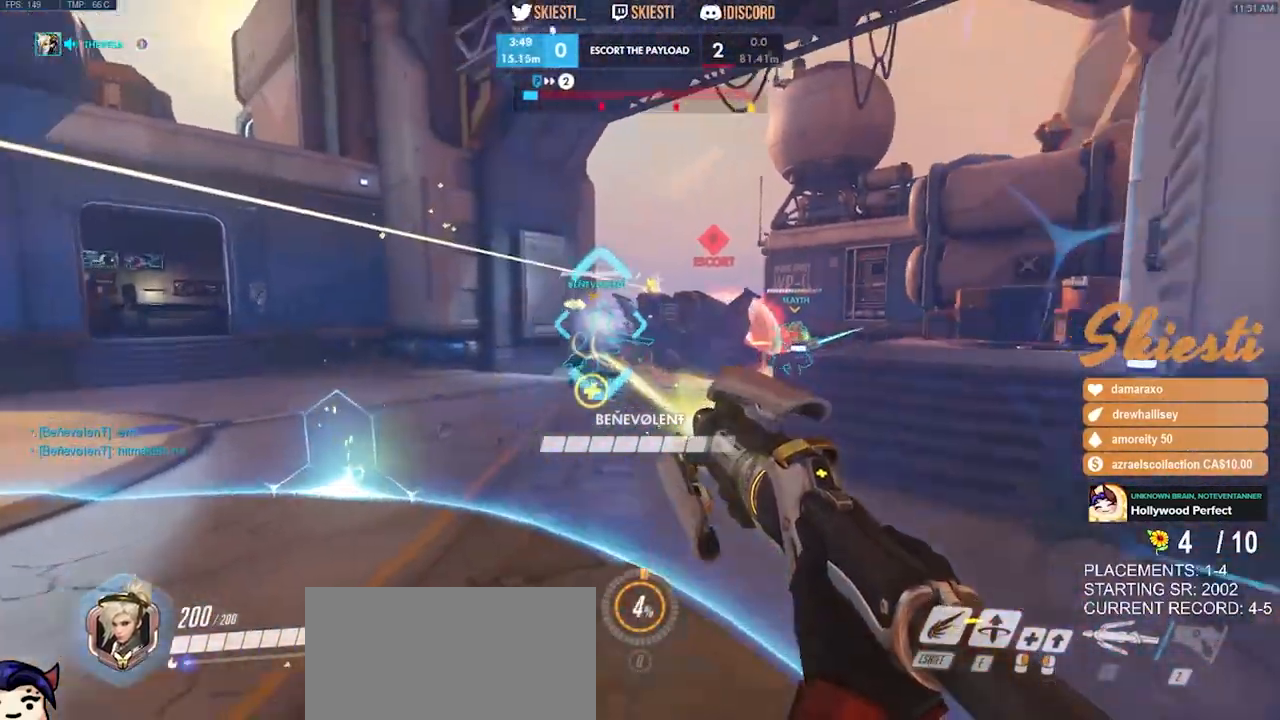
{"keys": ["s"], "mouse": ["left", "right"], "events": [[34, "mouse_mb4", "up"], [117, "d", "up"], [134, "a", "down"], [217, "w", "up"], [384, "s", "down"], [484, "mouse_left", "down"], [500, "a", "up"]]}
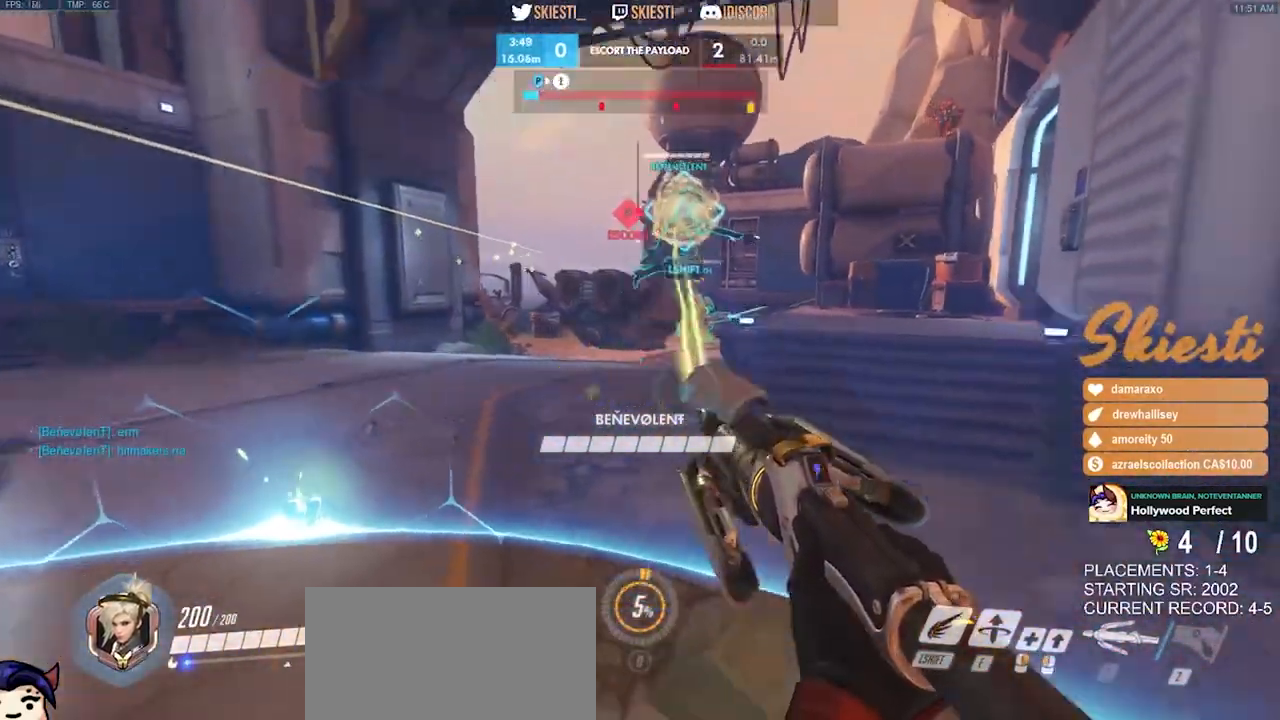
{"keys": ["d", "shift"], "mouse": ["left"], "events": [[67, "d", "down"], [267, "mouse_right", "up"], [300, "shift", "down"], [334, "s", "up"]]}
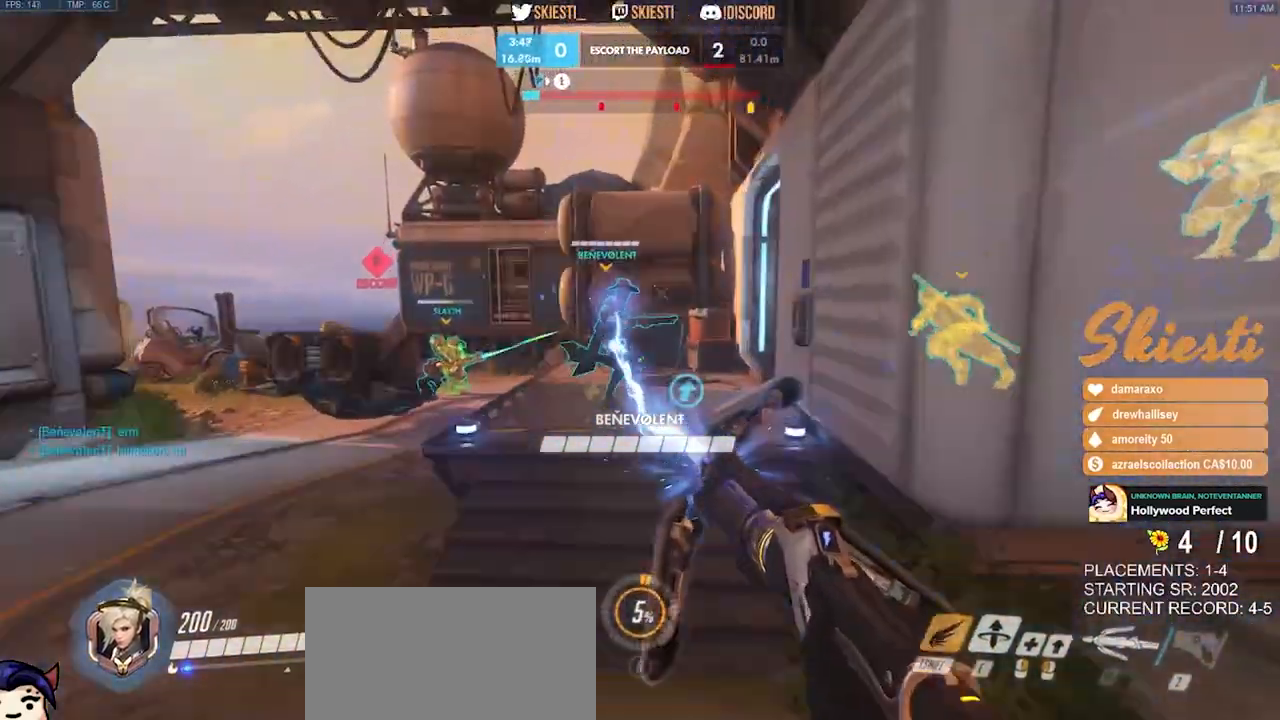
{"keys": ["d", "w"], "mouse": ["left"], "events": [[134, "shift", "up"], [350, "w", "down"]]}
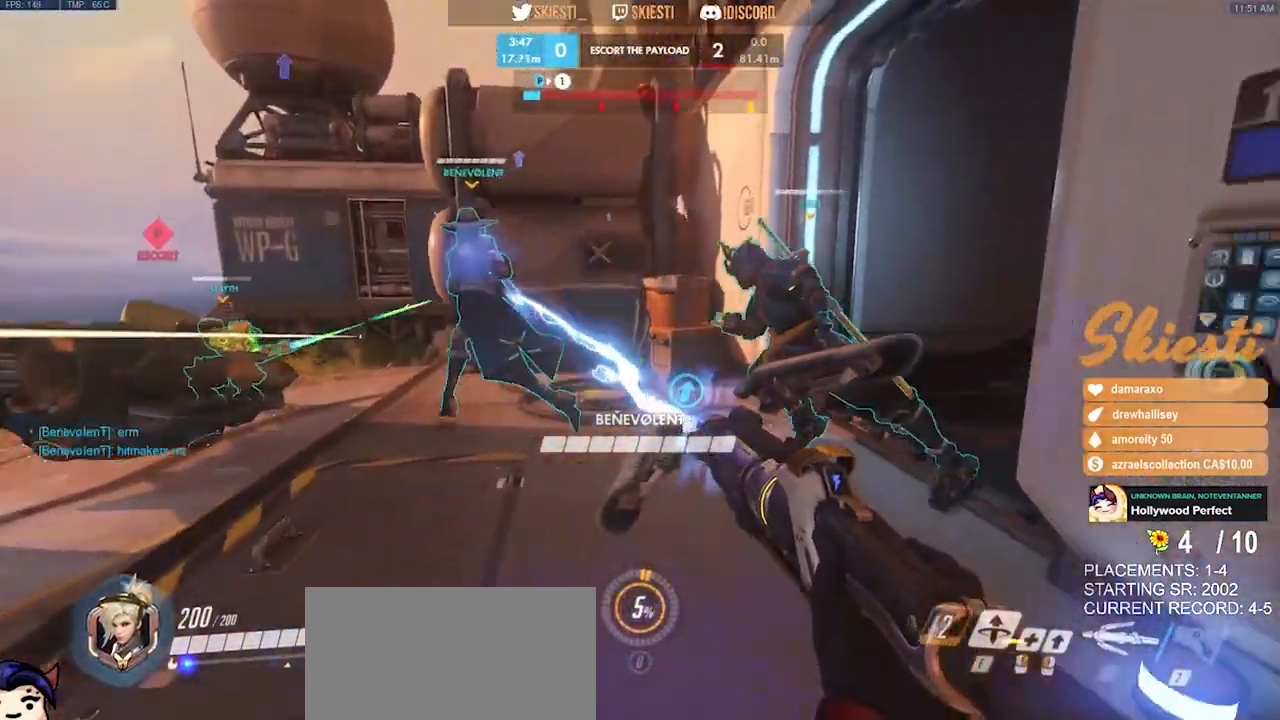
{"keys": ["a"], "mouse": ["right"], "events": [[17, "w", "up"], [84, "mouse_left", "up"], [117, "mouse_right", "down"], [134, "s", "down"], [234, "a", "down"], [317, "d", "up"], [334, "s", "up"]]}
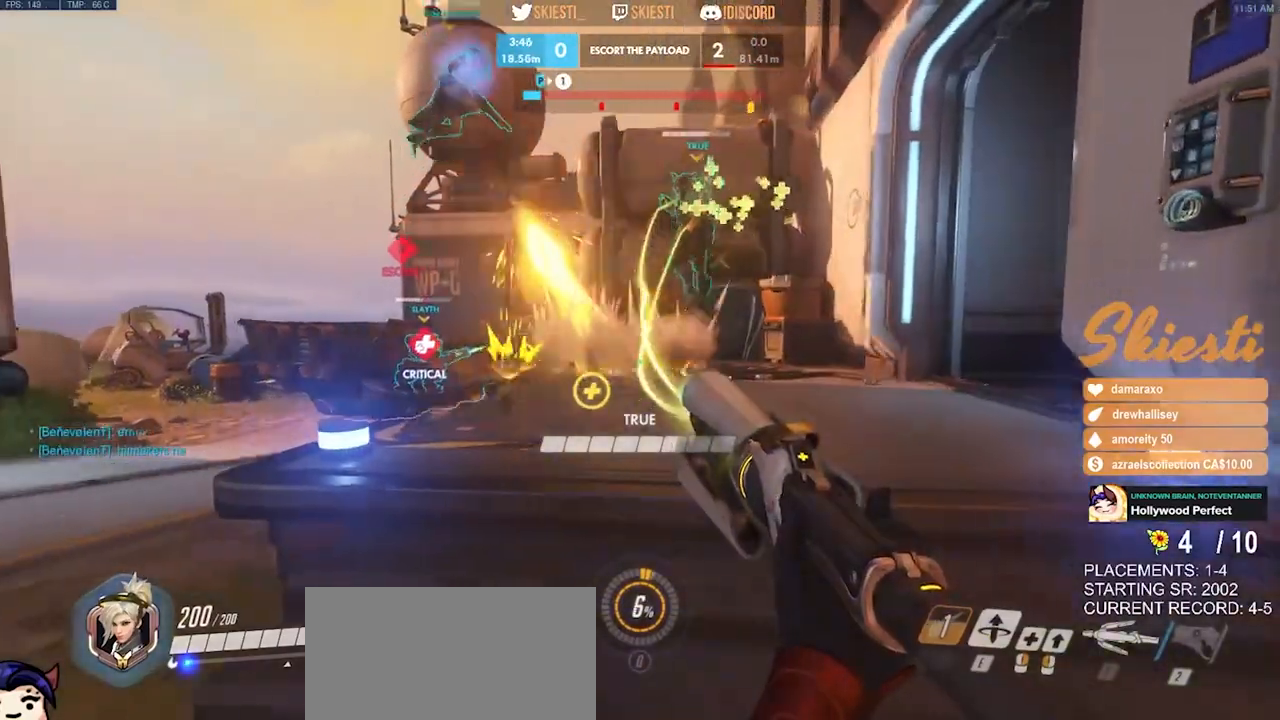
{"keys": ["s"], "mouse": ["left"], "events": [[150, "s", "down"], [184, "space", "down"], [217, "mouse_right", "up"], [267, "mouse_right", "down"], [267, "space", "up"], [284, "mouse_left", "down"], [317, "a", "up"], [367, "mouse_right", "up"]]}
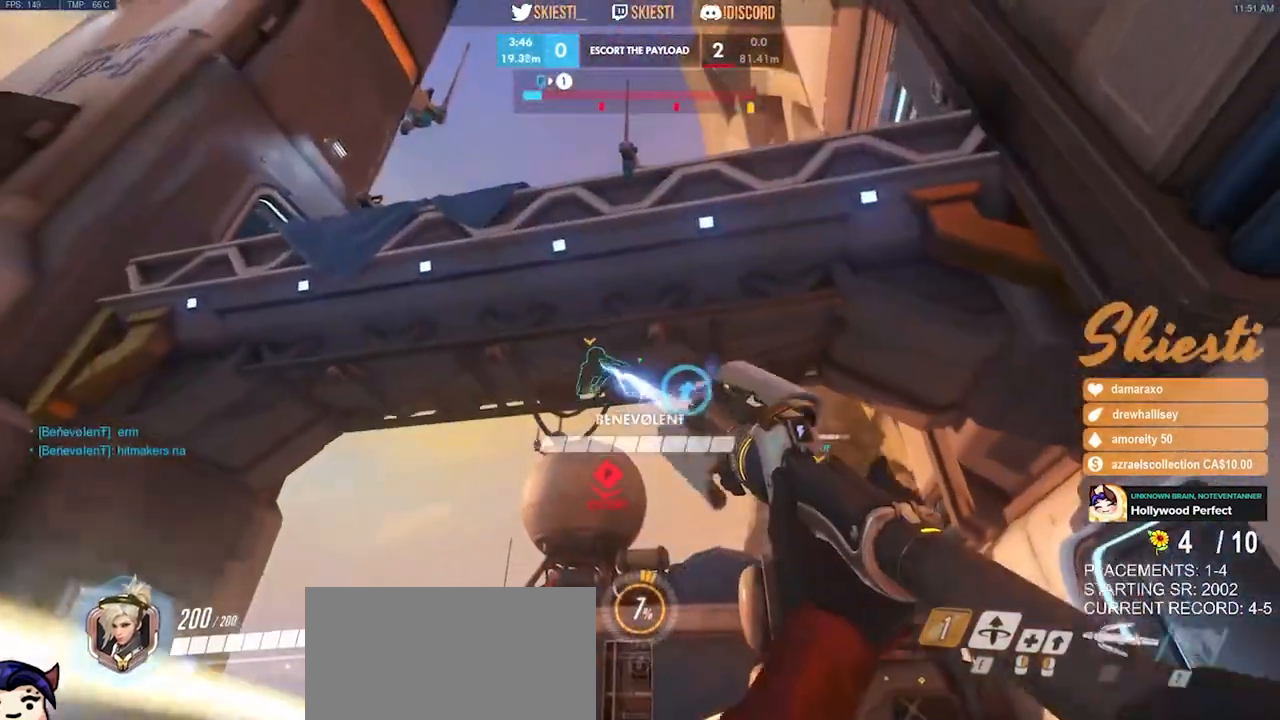
{"keys": ["a", "s"], "mouse": ["left"], "events": [[500, "a", "down"]]}
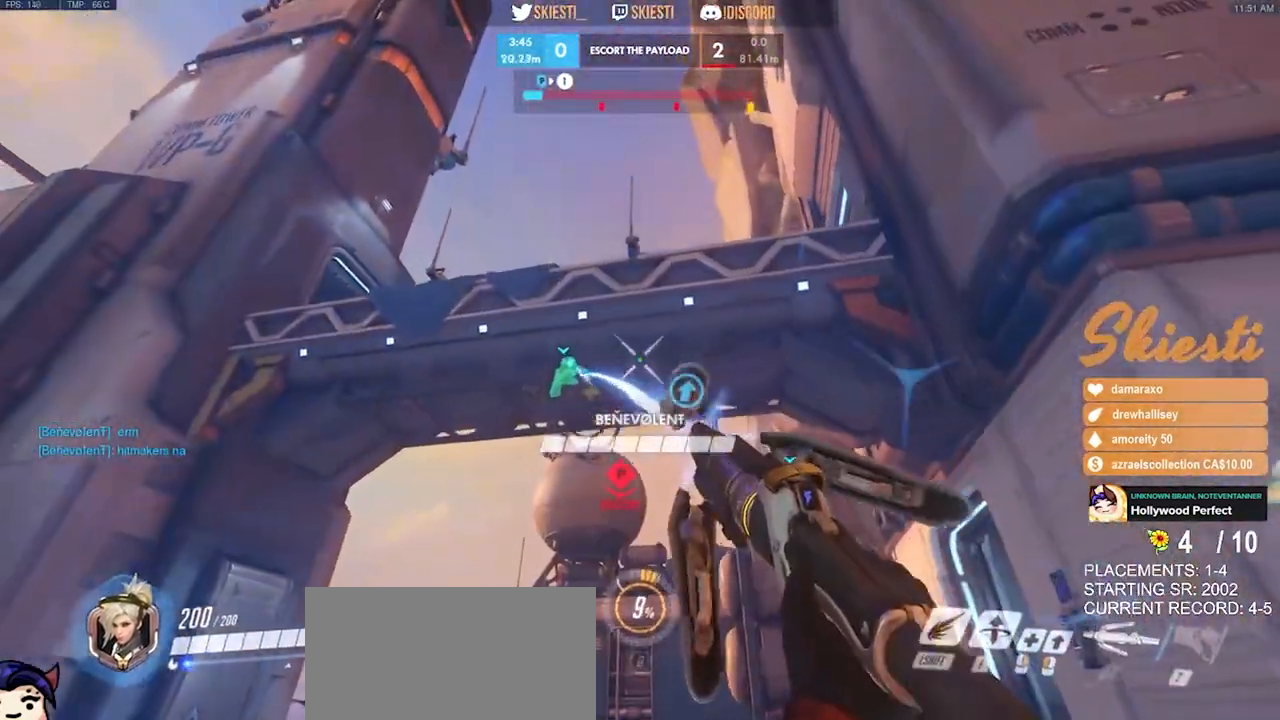
{"keys": ["w"], "mouse": ["left"], "events": [[67, "s", "up"], [234, "w", "down"], [484, "a", "up"]]}
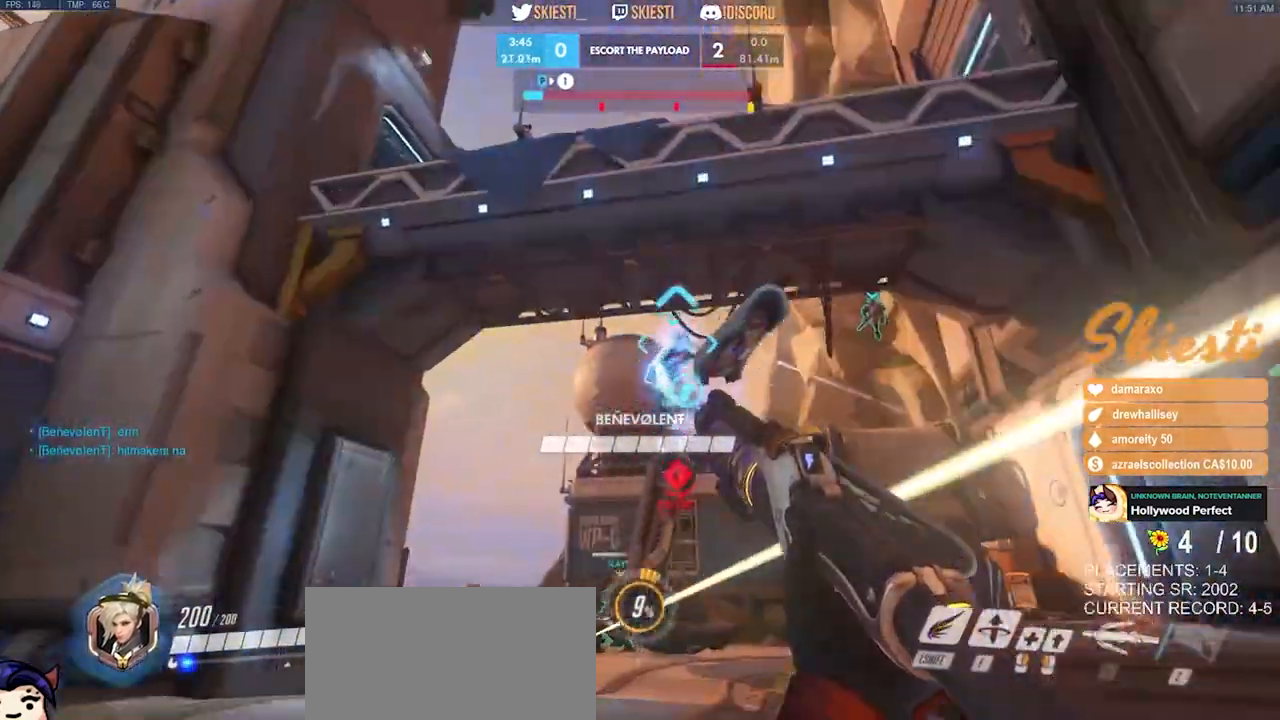
{"keys": ["a", "s"], "mouse": ["left"], "events": [[50, "d", "down"], [117, "w", "up"], [284, "s", "down"], [434, "a", "down"], [484, "d", "up"]]}
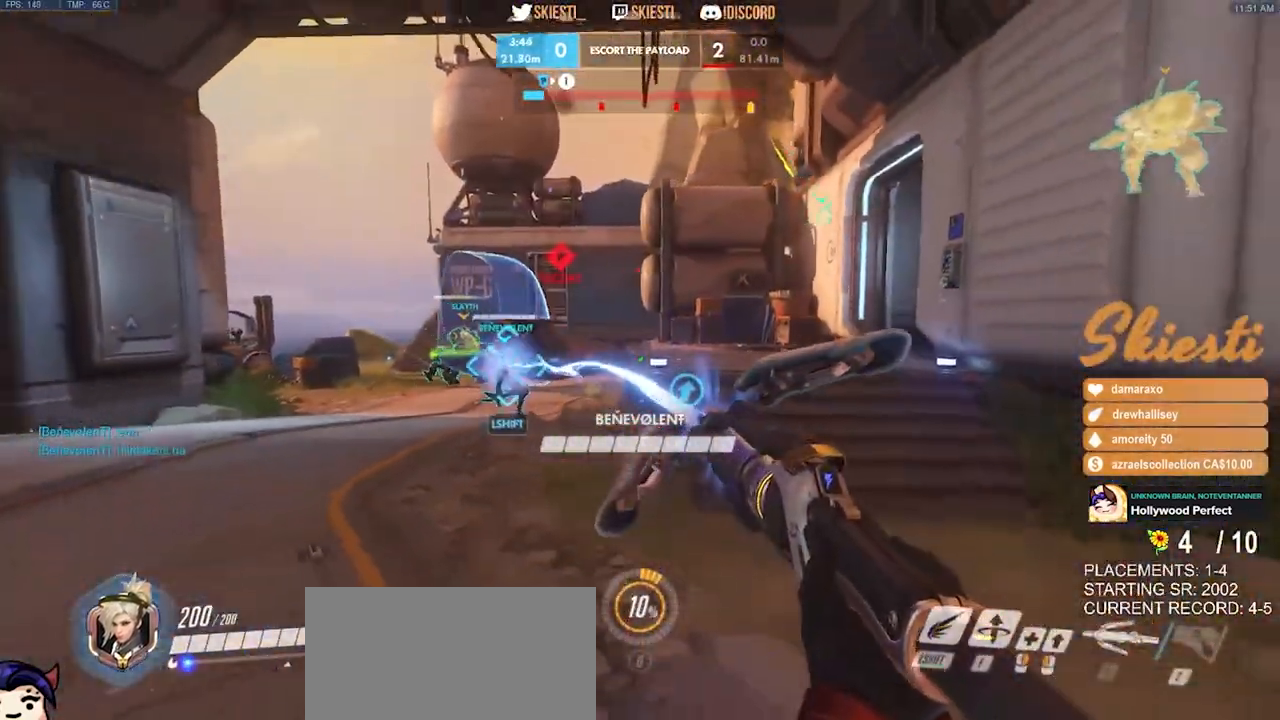
{"keys": ["d", "s"], "mouse": ["left"], "events": [[400, "a", "up"], [484, "d", "down"]]}
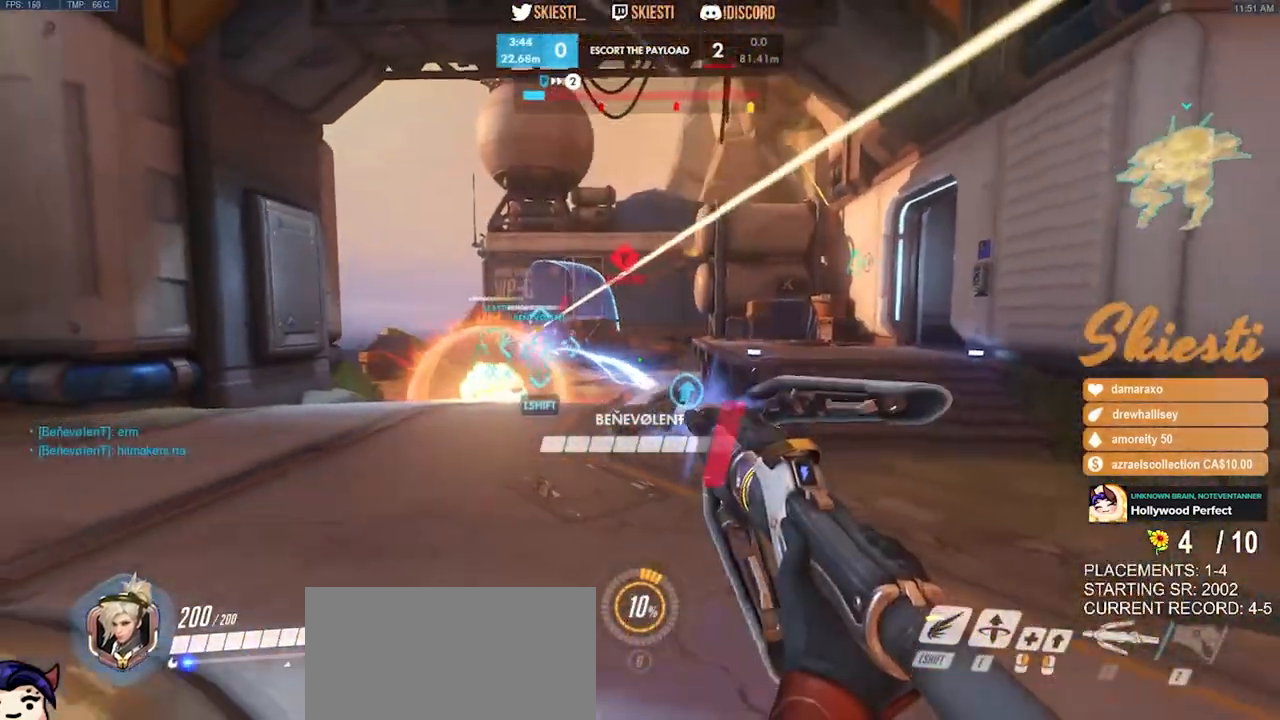
{"keys": ["d", "s", "shift"], "mouse": ["left", "right"], "events": [[334, "mouse_right", "down"], [434, "shift", "down"]]}
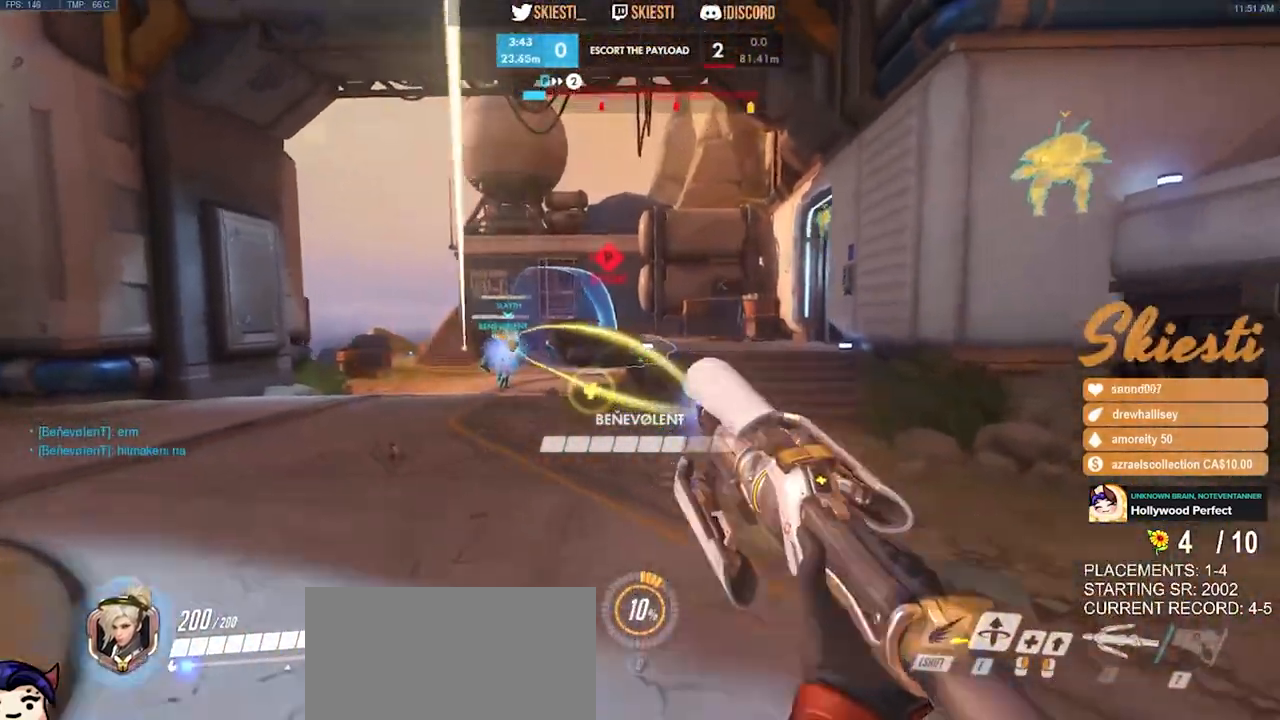
{"keys": ["d"], "mouse": ["left", "right"], "events": [[317, "s", "up"], [367, "shift", "up"]]}
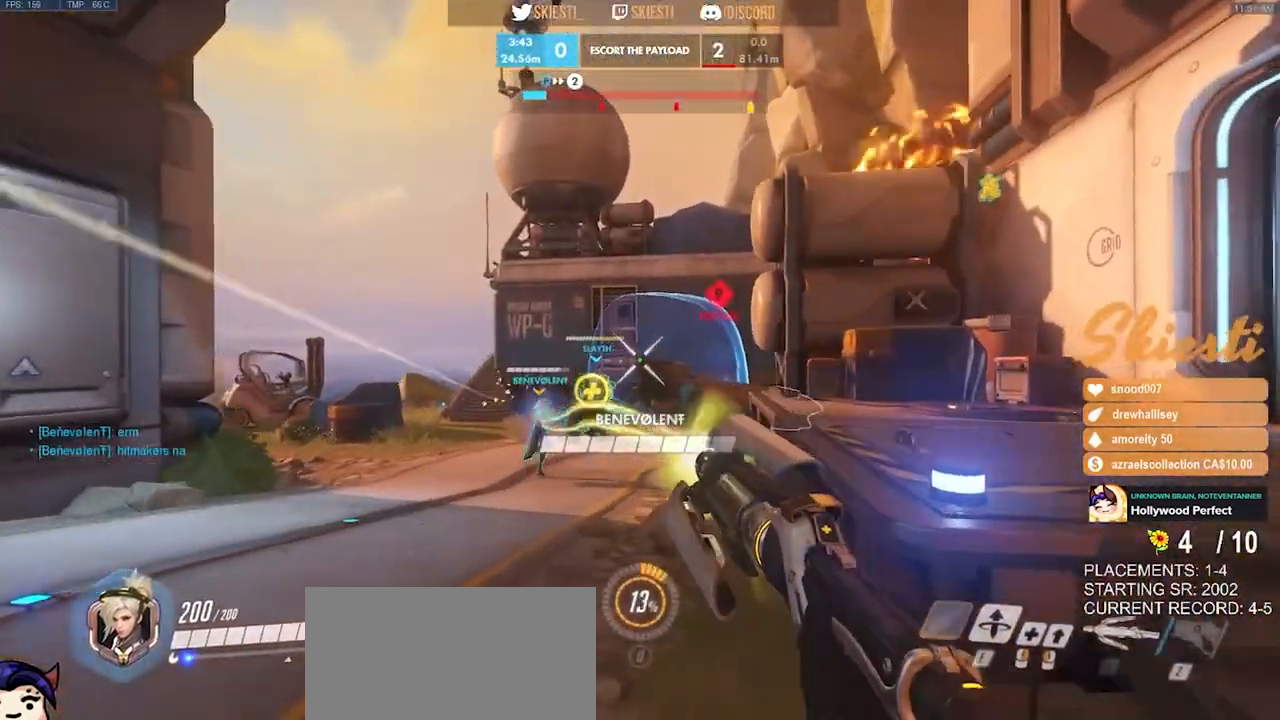
{"keys": ["d", "w"], "mouse": ["left"], "events": [[234, "space", "down"], [234, "w", "down"], [250, "mouse_right", "up"], [417, "space", "up"]]}
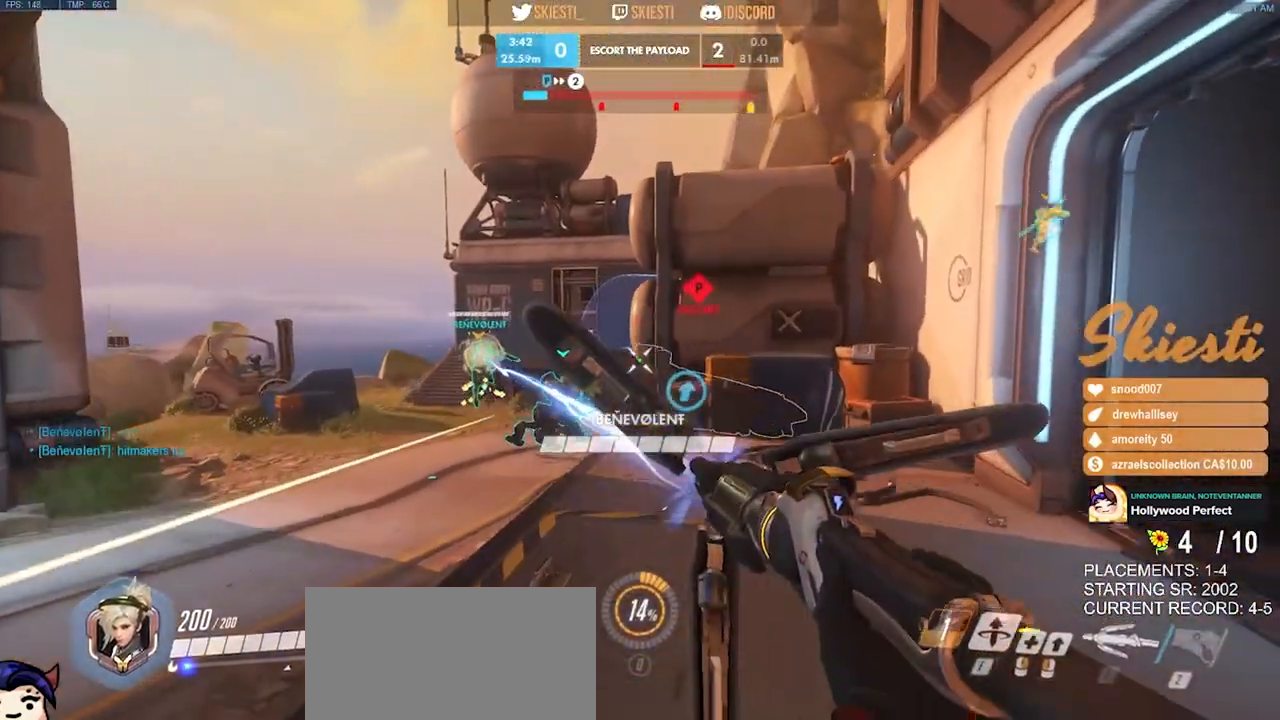
{"keys": ["a", "w"], "mouse": ["left"], "events": [[100, "a", "down"], [134, "d", "up"]]}
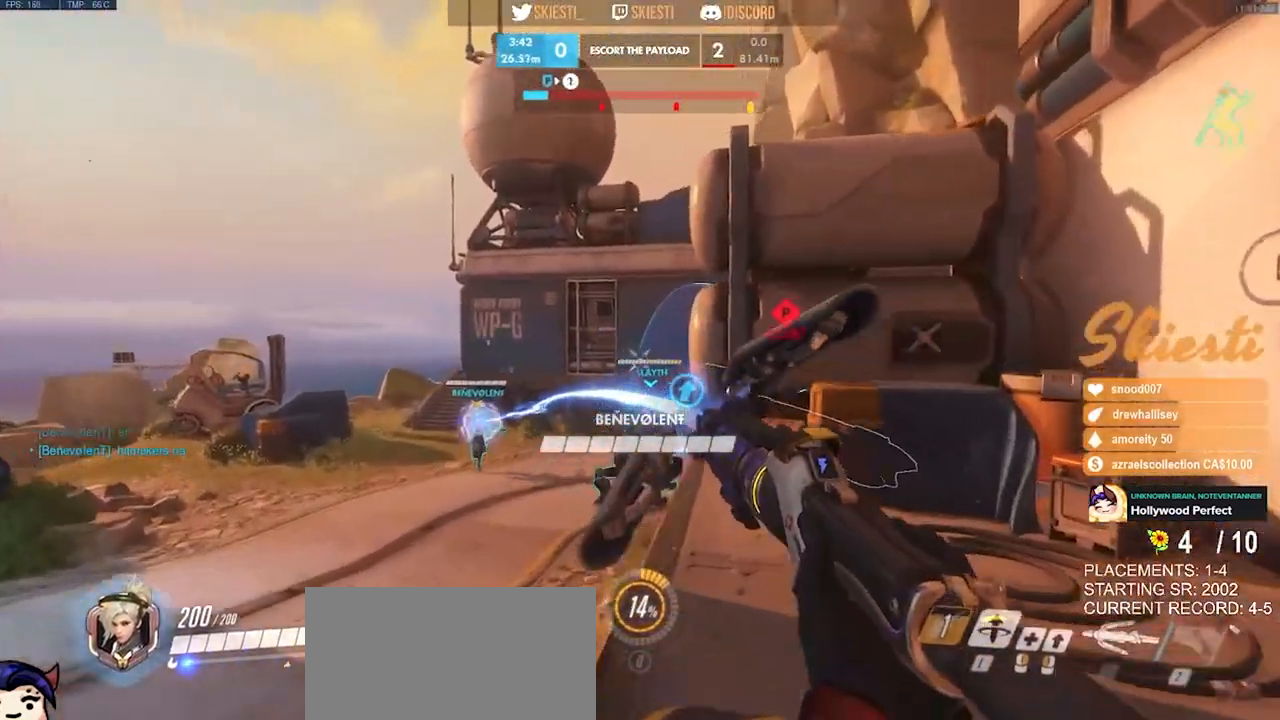
{"keys": ["a", "shift", "w"], "mouse": ["left"], "events": [[334, "shift", "down"]]}
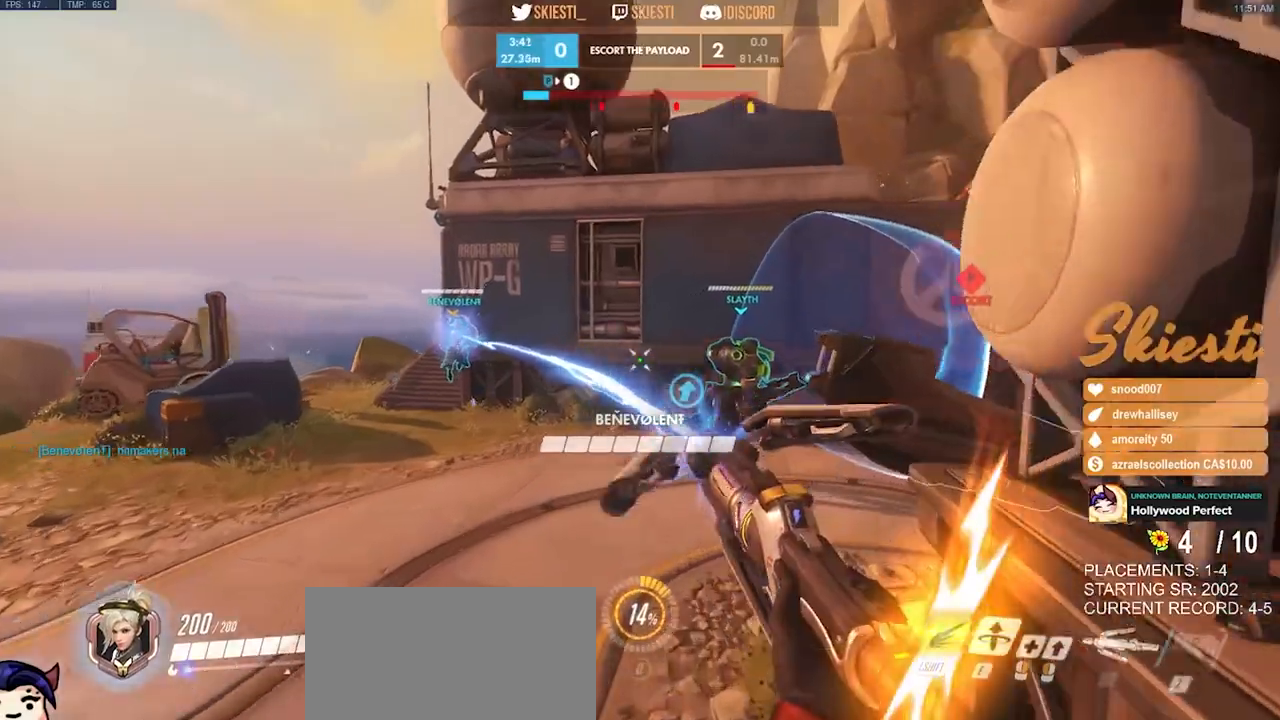
{"keys": ["a", "s", "shift", "space"], "mouse": ["left"], "events": [[134, "space", "down"], [200, "w", "up"], [434, "s", "down"]]}
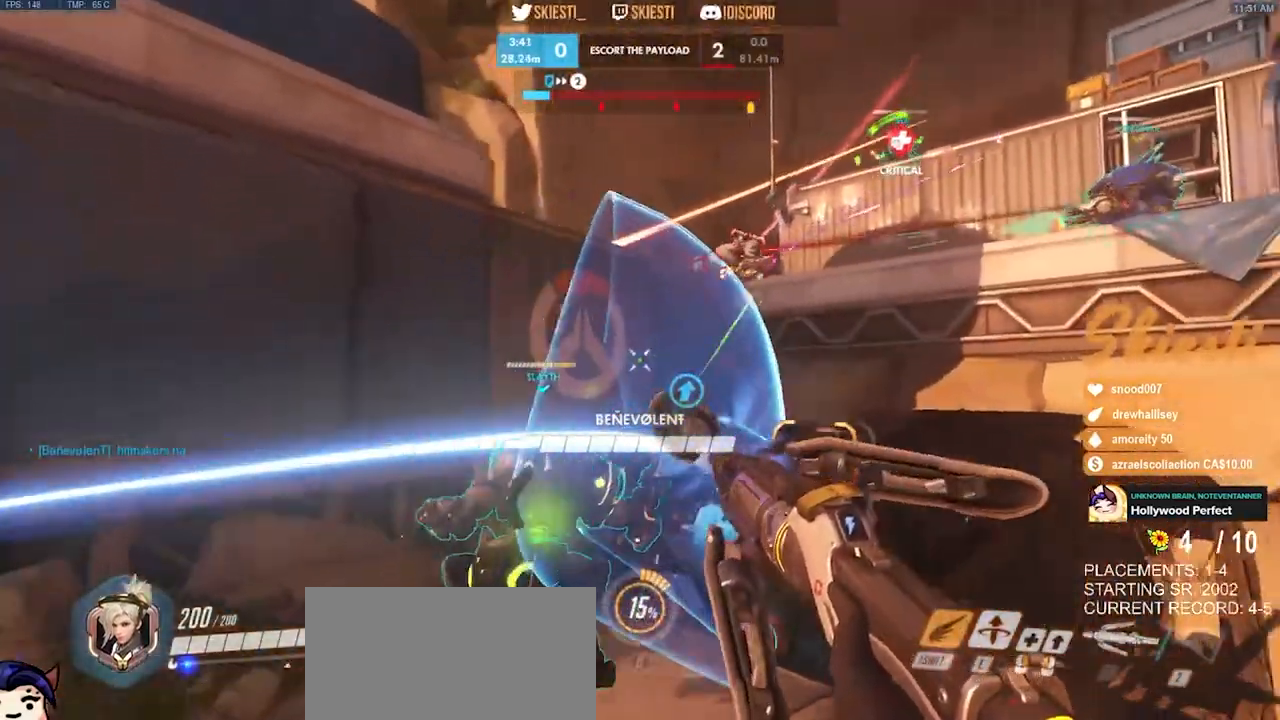
{"keys": ["a", "s"], "mouse": ["right"], "events": [[34, "shift", "up"], [34, "space", "up"], [84, "mouse_left", "up"], [134, "mouse_right", "down"], [167, "a", "up"], [217, "a", "down"]]}
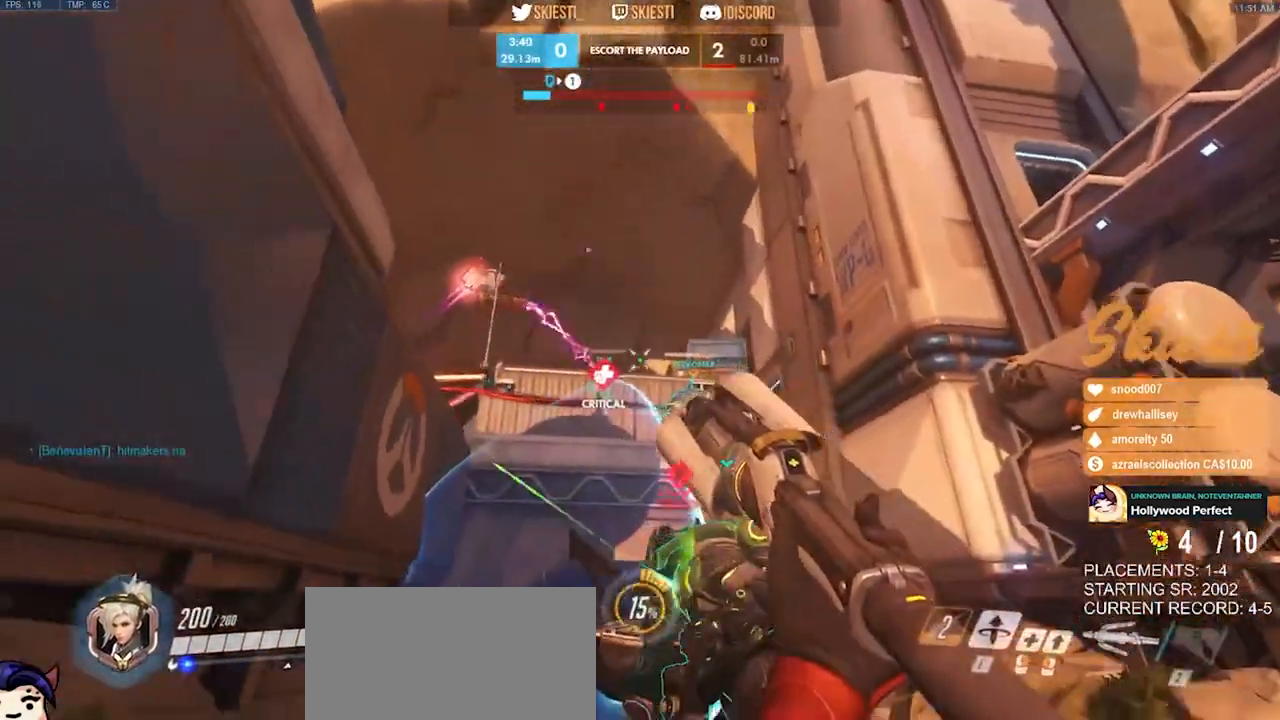
{"keys": ["a", "w"], "mouse": ["left"], "events": [[17, "a", "up"], [84, "a", "down"], [84, "mouse_left", "down"], [167, "s", "up"], [200, "space", "down"], [300, "mouse_right", "up"], [300, "w", "down"], [400, "space", "up"]]}
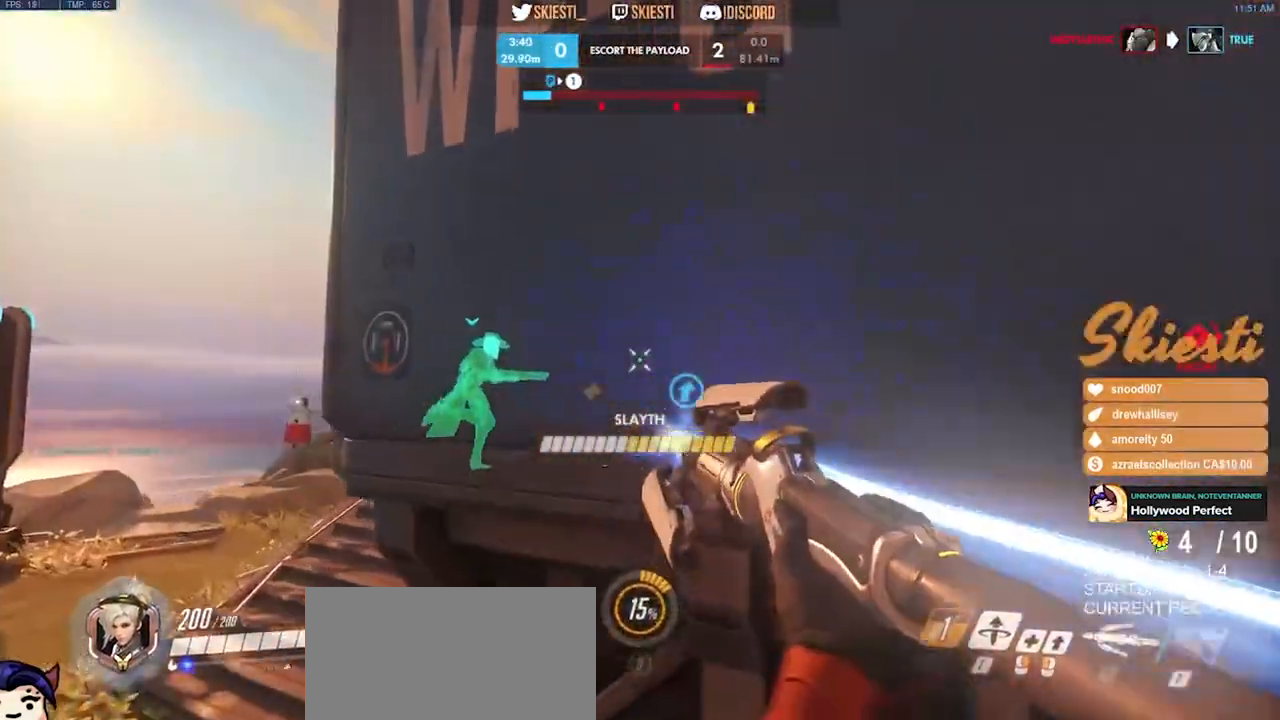
{"keys": ["a", "w"], "mouse": ["left"], "events": [[117, "mouse_left", "up"], [150, "mouse_left", "down"]]}
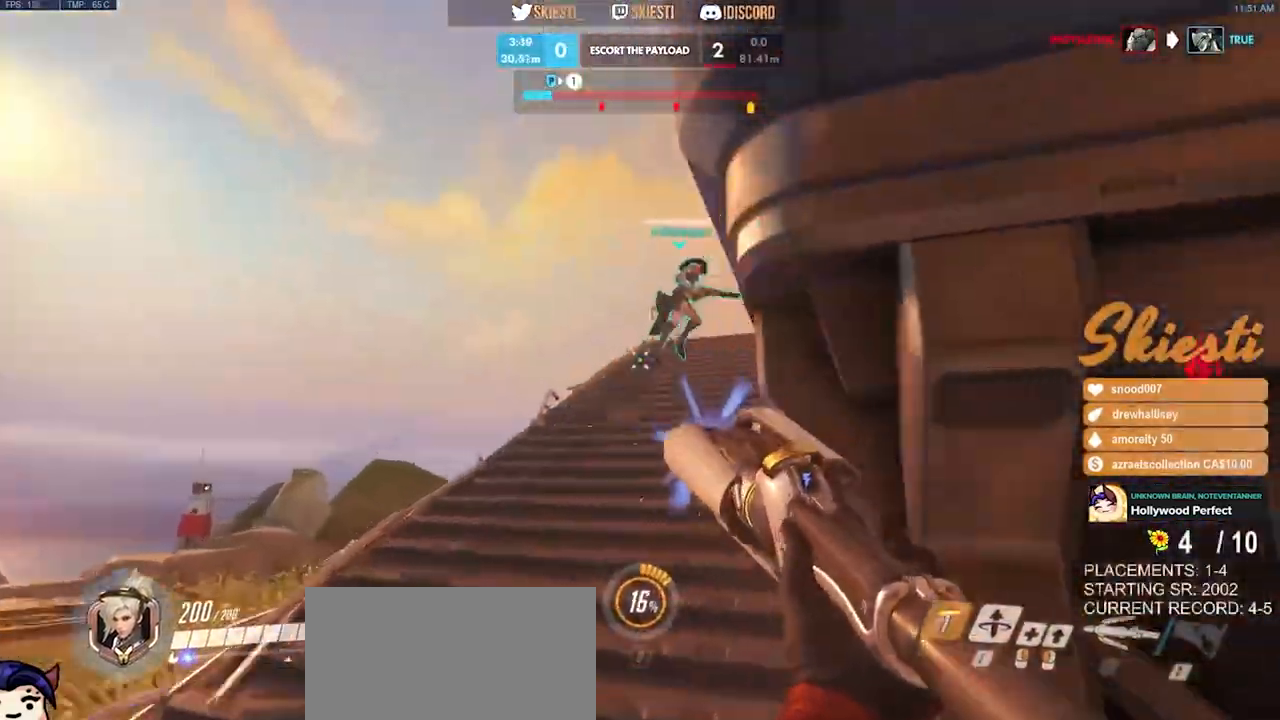
{"keys": ["a"], "mouse": ["left"], "events": [[117, "shift", "down"], [350, "shift", "up"], [484, "w", "up"]]}
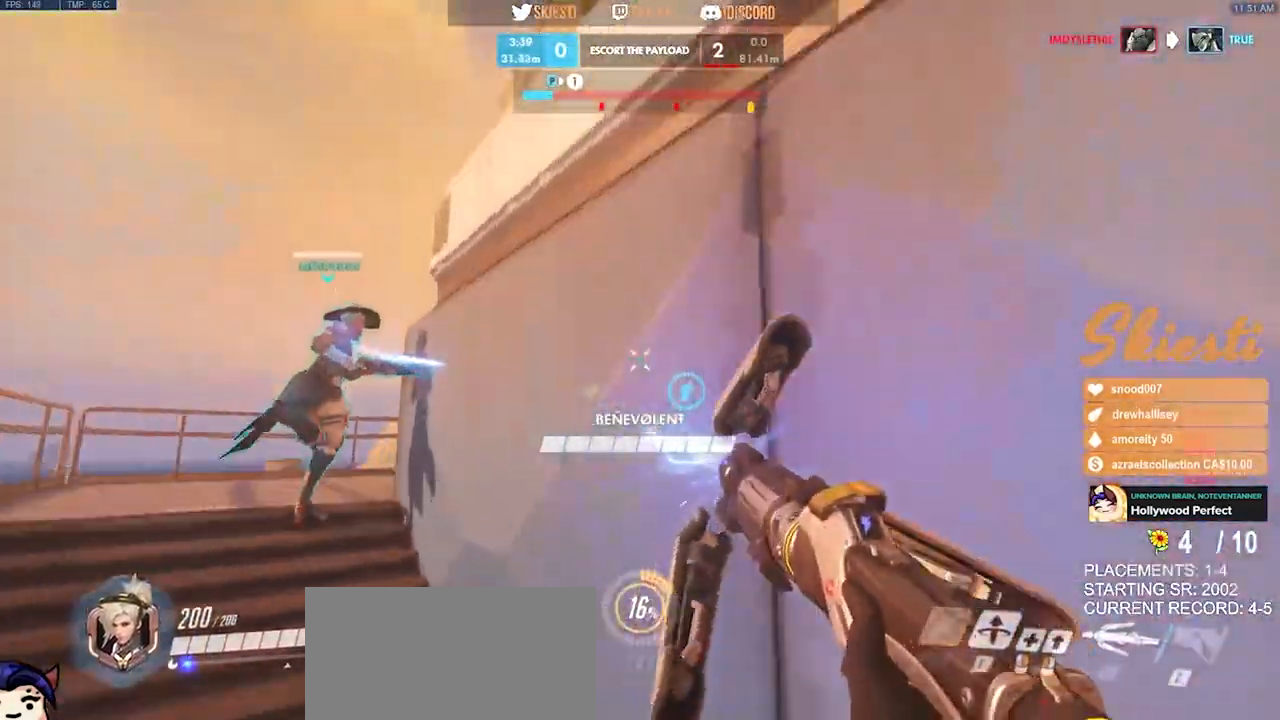
{"keys": ["a", "w"], "mouse": ["left"], "events": [[384, "w", "down"]]}
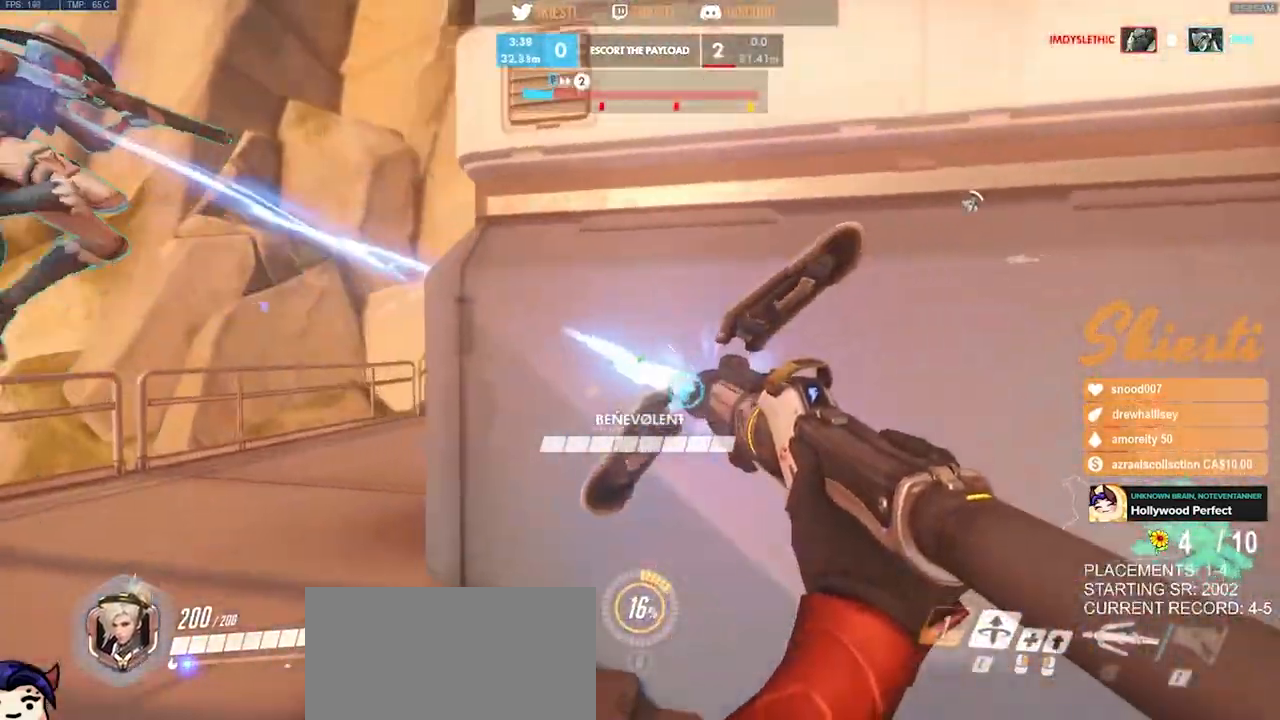
{"keys": ["d"], "mouse": ["left"], "events": [[334, "a", "up"], [334, "w", "up"], [350, "d", "down"]]}